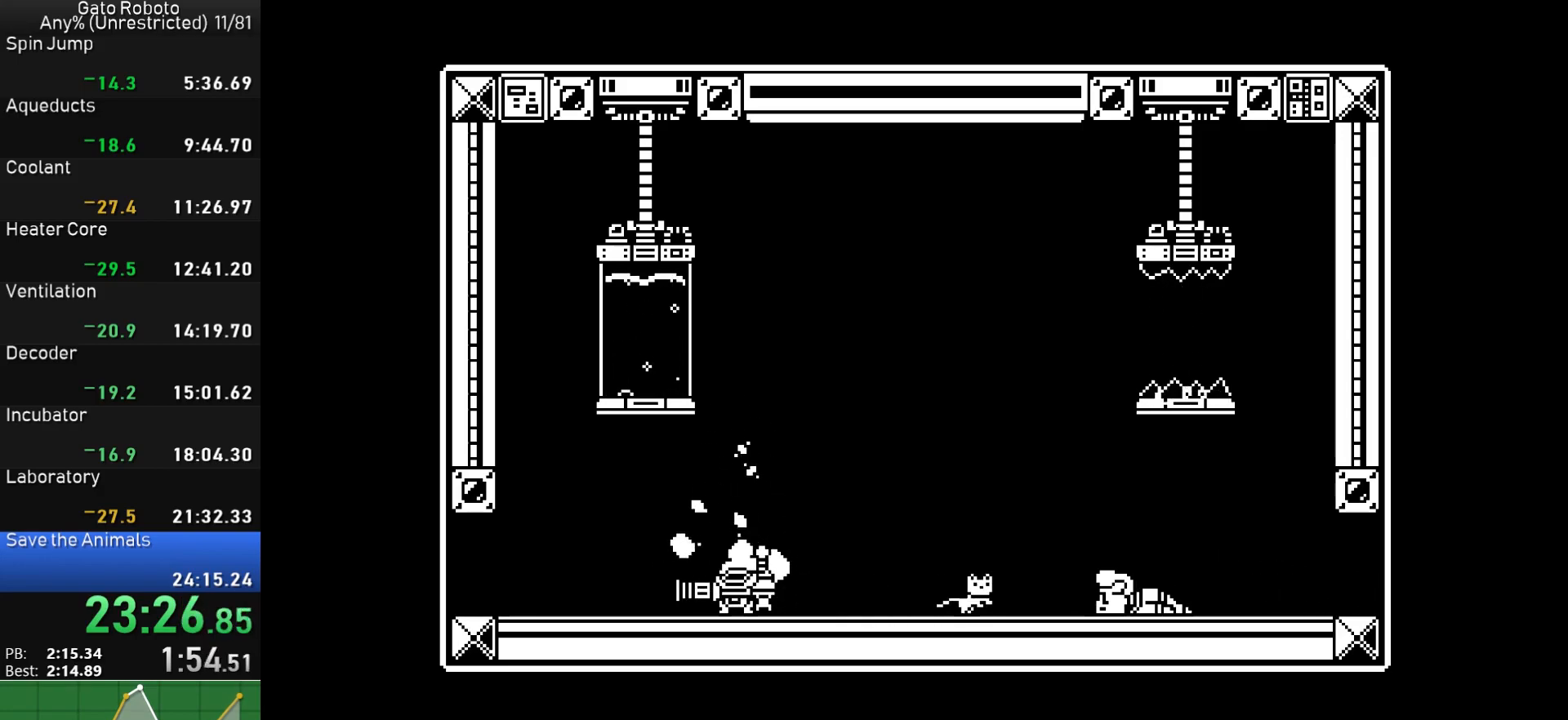
Gameplay with a controller (PlayStation layout); each line is a JSON object with the inputs held at the frame after it. "button_events" lists button changes between this image and that frame as [ms after this image, input, new state], when the widget could be followed in between (sticks are given only as held states). Not read: L3 R3 left_stick right_stick.
{"buttons": ["CROSS", "DPAD_RIGHT"], "button_events": [[100, "CROSS", "up"], [150, "CROSS", "down"]]}
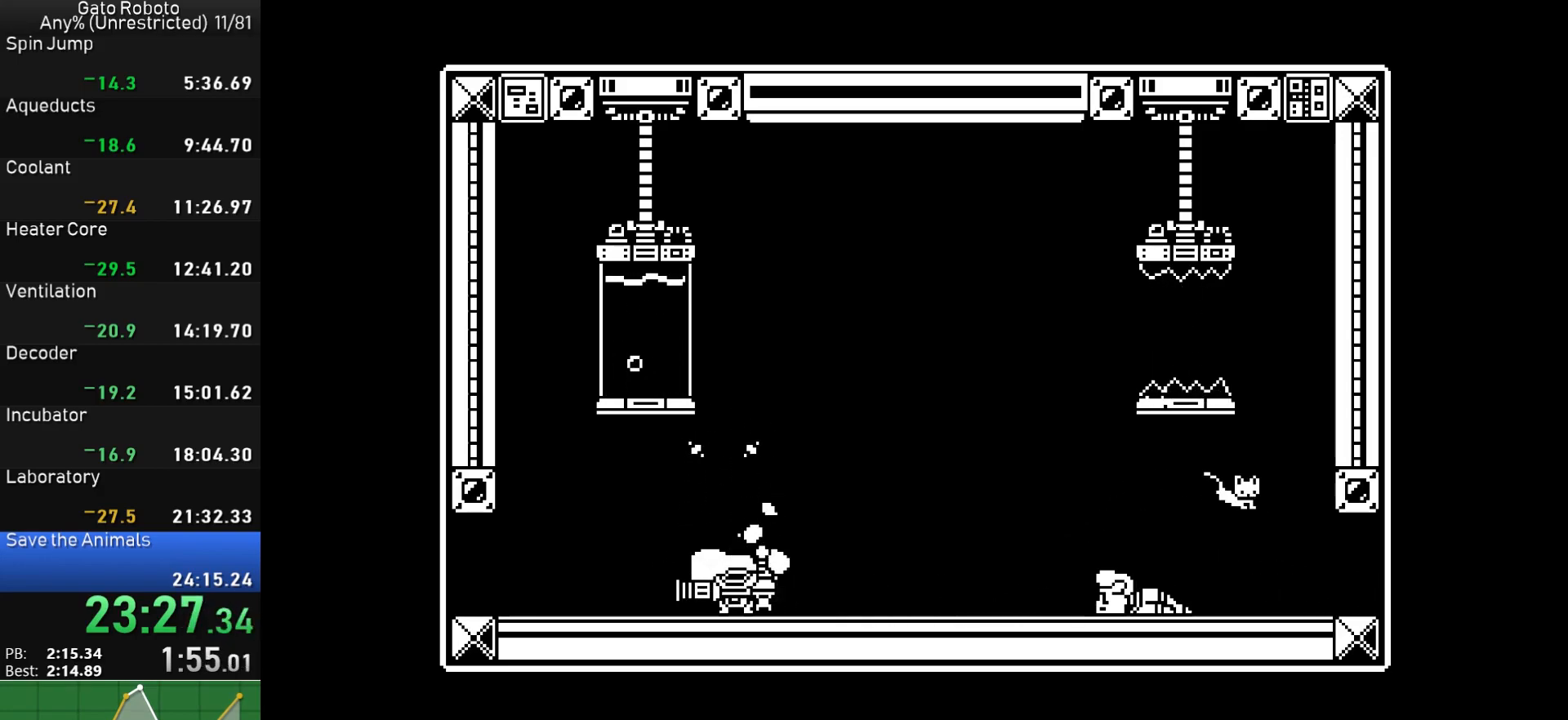
{"buttons": ["CROSS", "DPAD_RIGHT"], "button_events": [[133, "CROSS", "up"], [333, "CROSS", "down"]]}
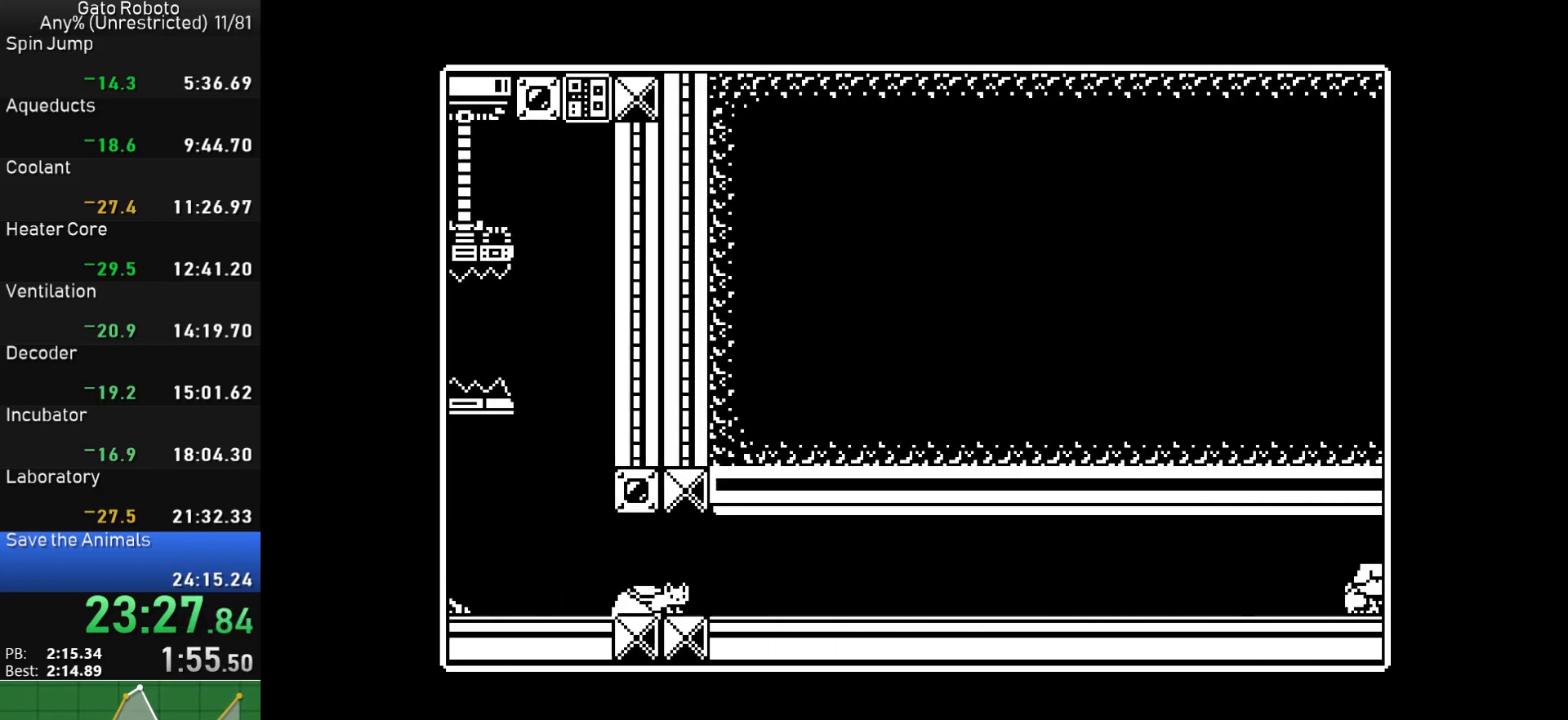
{"buttons": ["CROSS", "DPAD_RIGHT"], "button_events": [[50, "CROSS", "up"], [133, "CROSS", "down"]]}
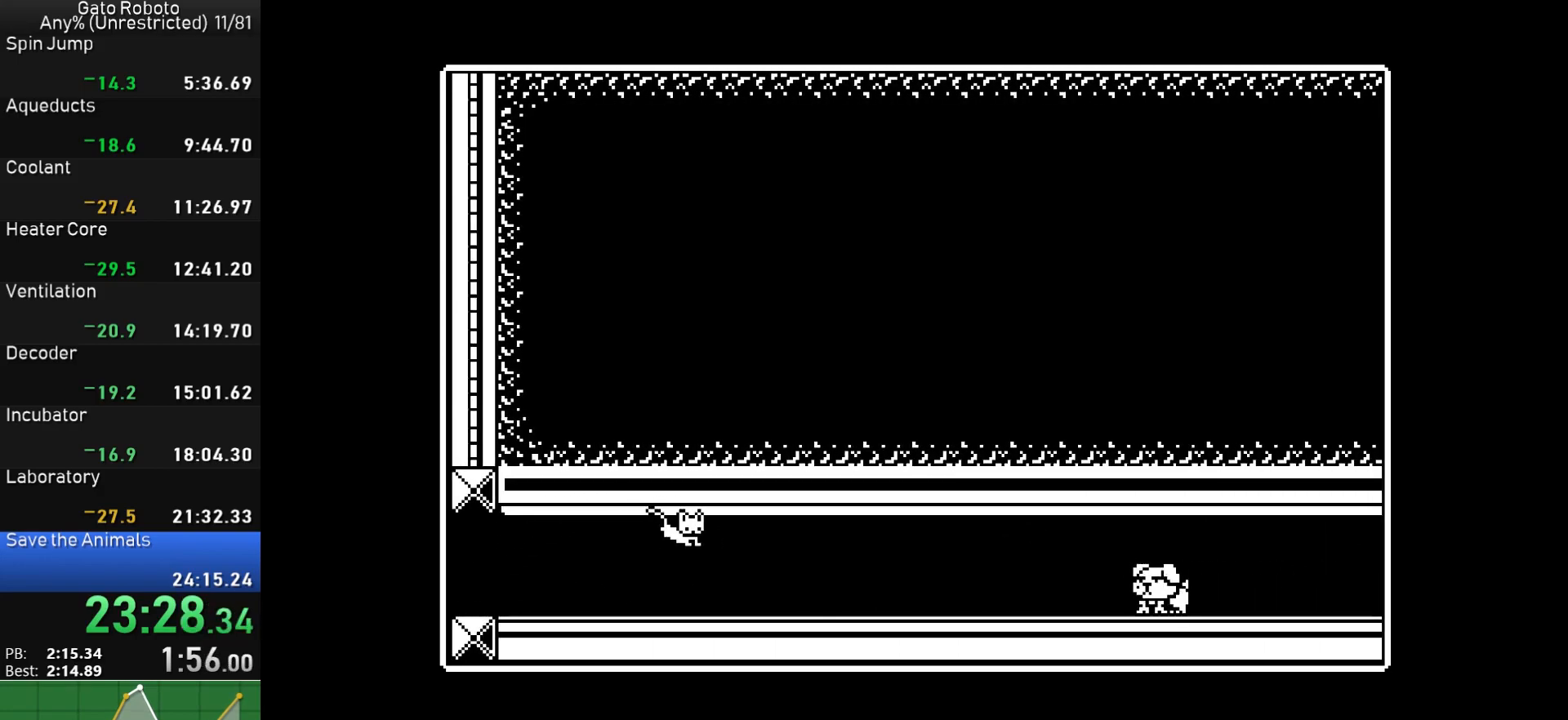
{"buttons": ["CROSS", "DPAD_RIGHT"], "button_events": [[83, "CROSS", "up"], [217, "CROSS", "down"]]}
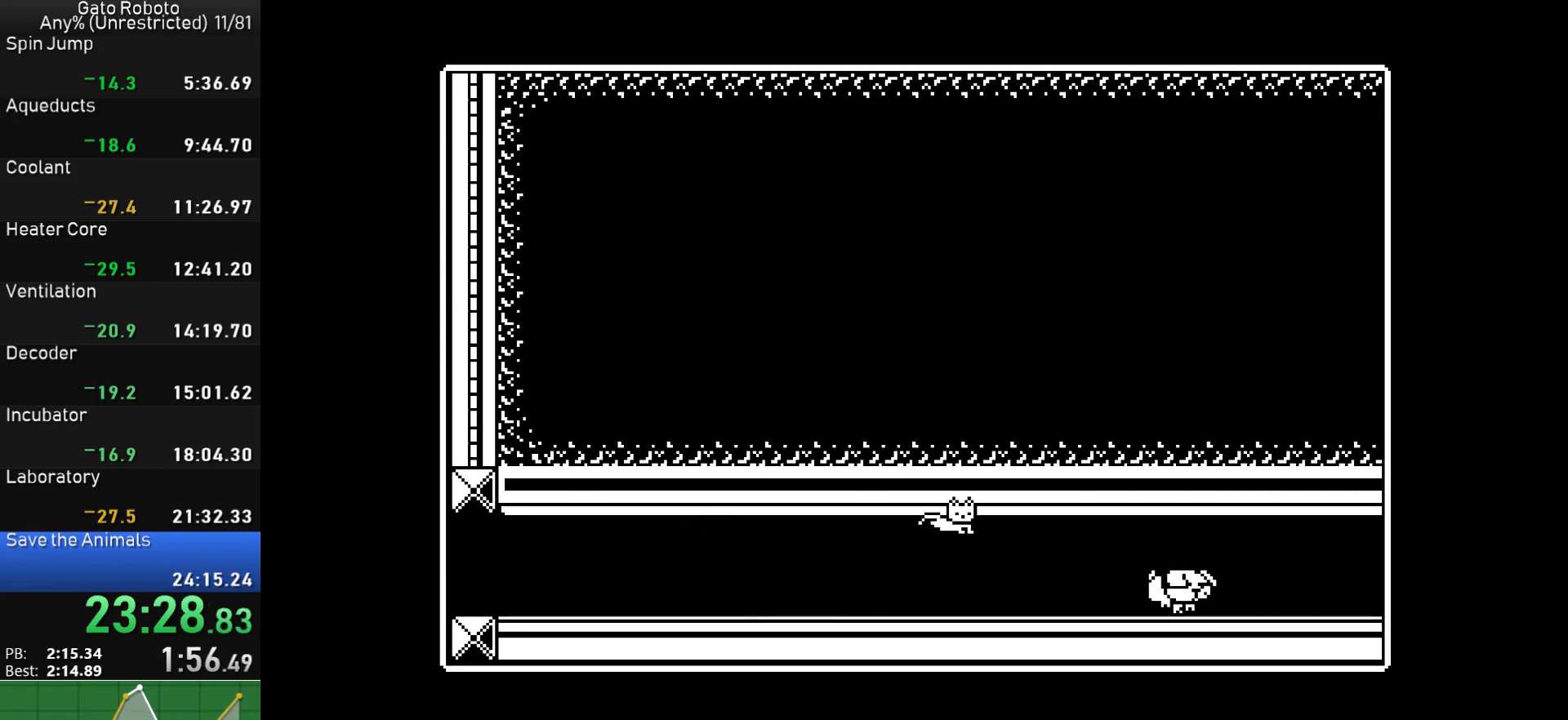
{"buttons": ["CROSS", "DPAD_RIGHT"], "button_events": [[133, "CROSS", "up"], [300, "CROSS", "down"]]}
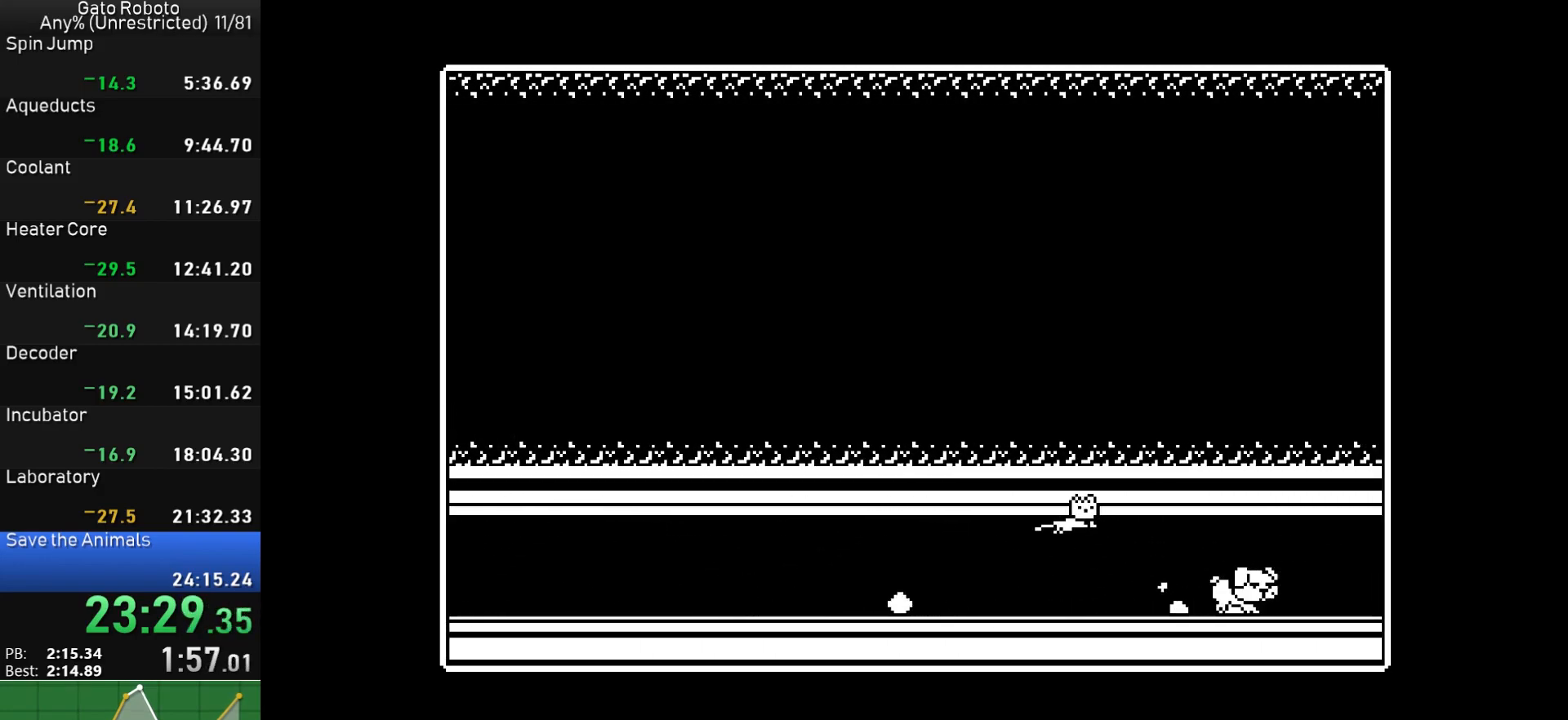
{"buttons": ["CROSS", "DPAD_RIGHT"], "button_events": [[217, "CROSS", "up"], [383, "CROSS", "down"]]}
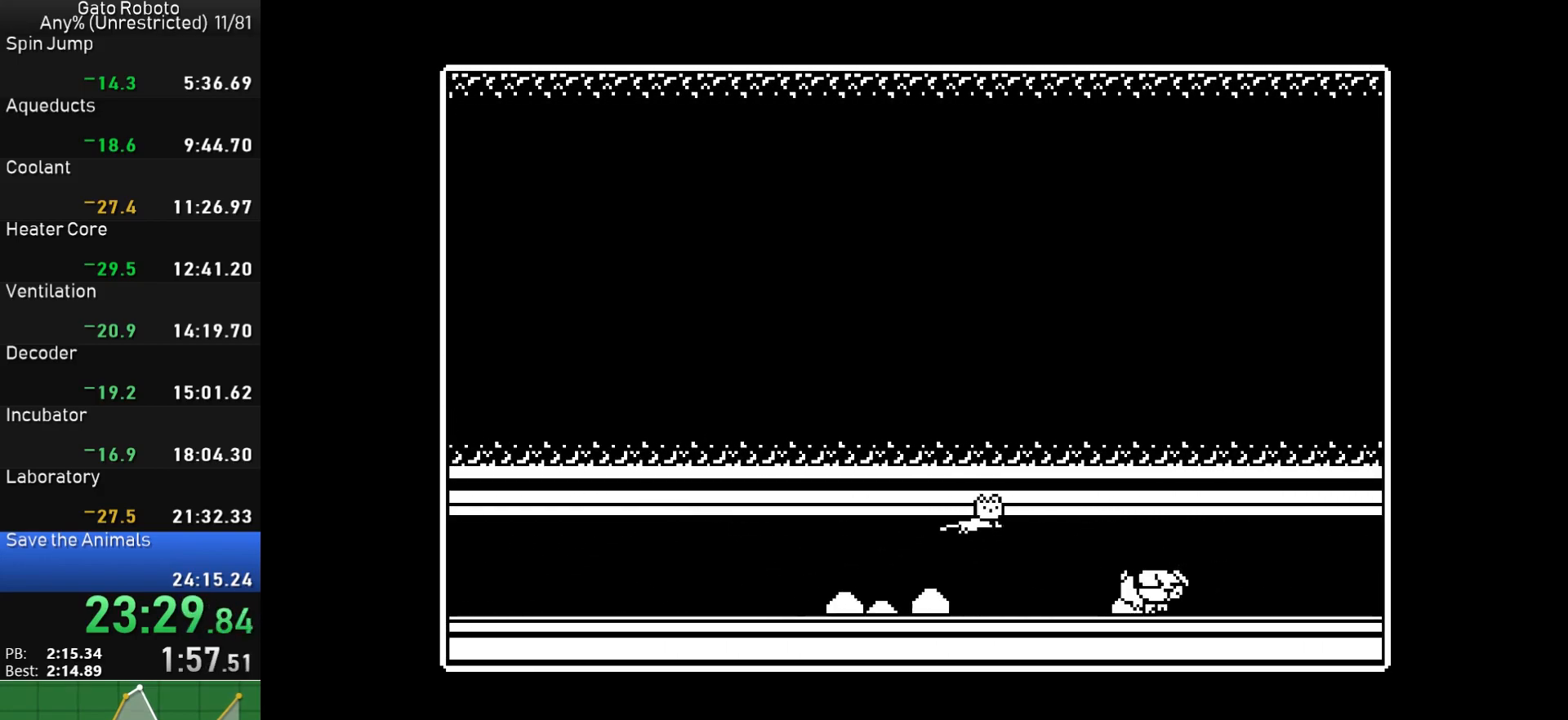
{"buttons": ["CROSS", "DPAD_RIGHT"], "button_events": [[317, "CROSS", "up"], [467, "CROSS", "down"]]}
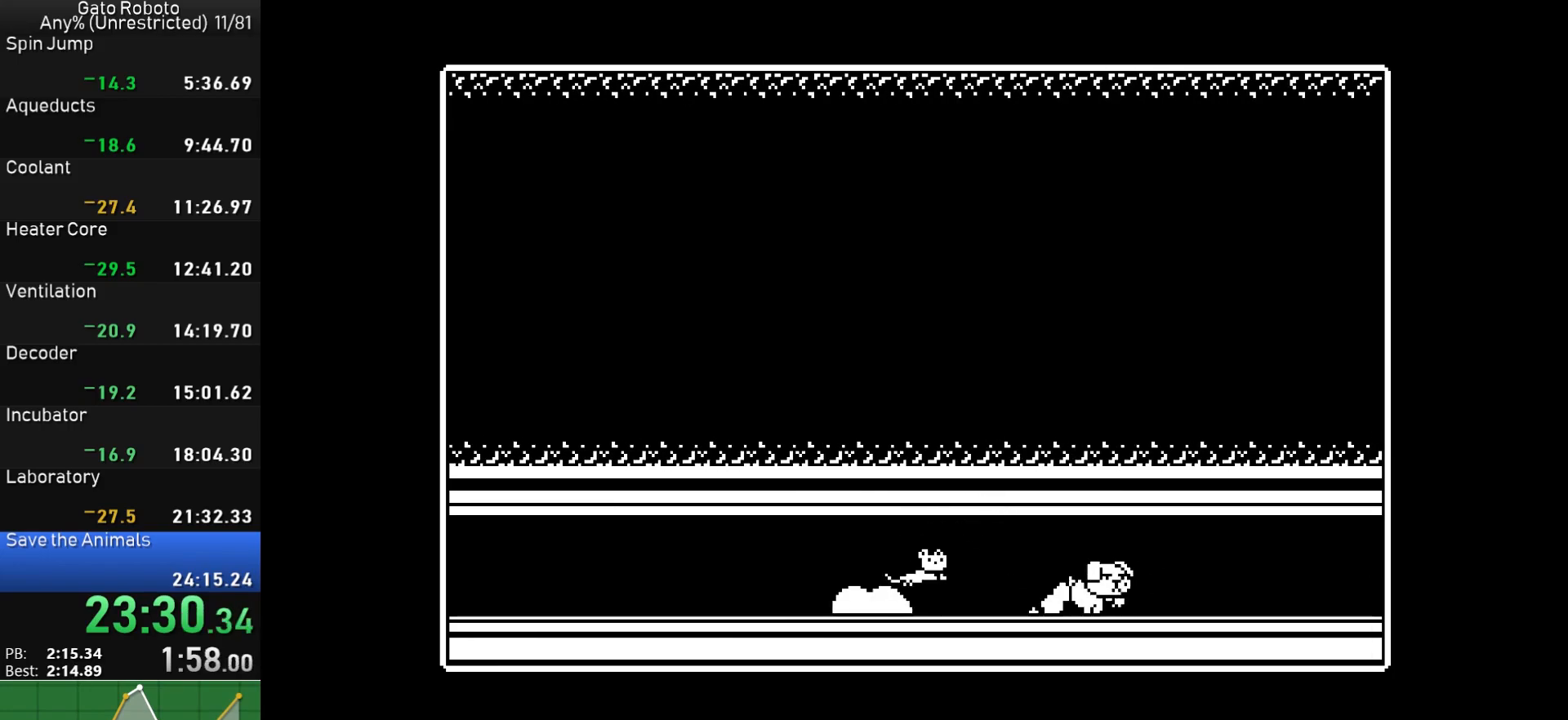
{"buttons": ["DPAD_RIGHT"], "button_events": [[383, "CROSS", "up"]]}
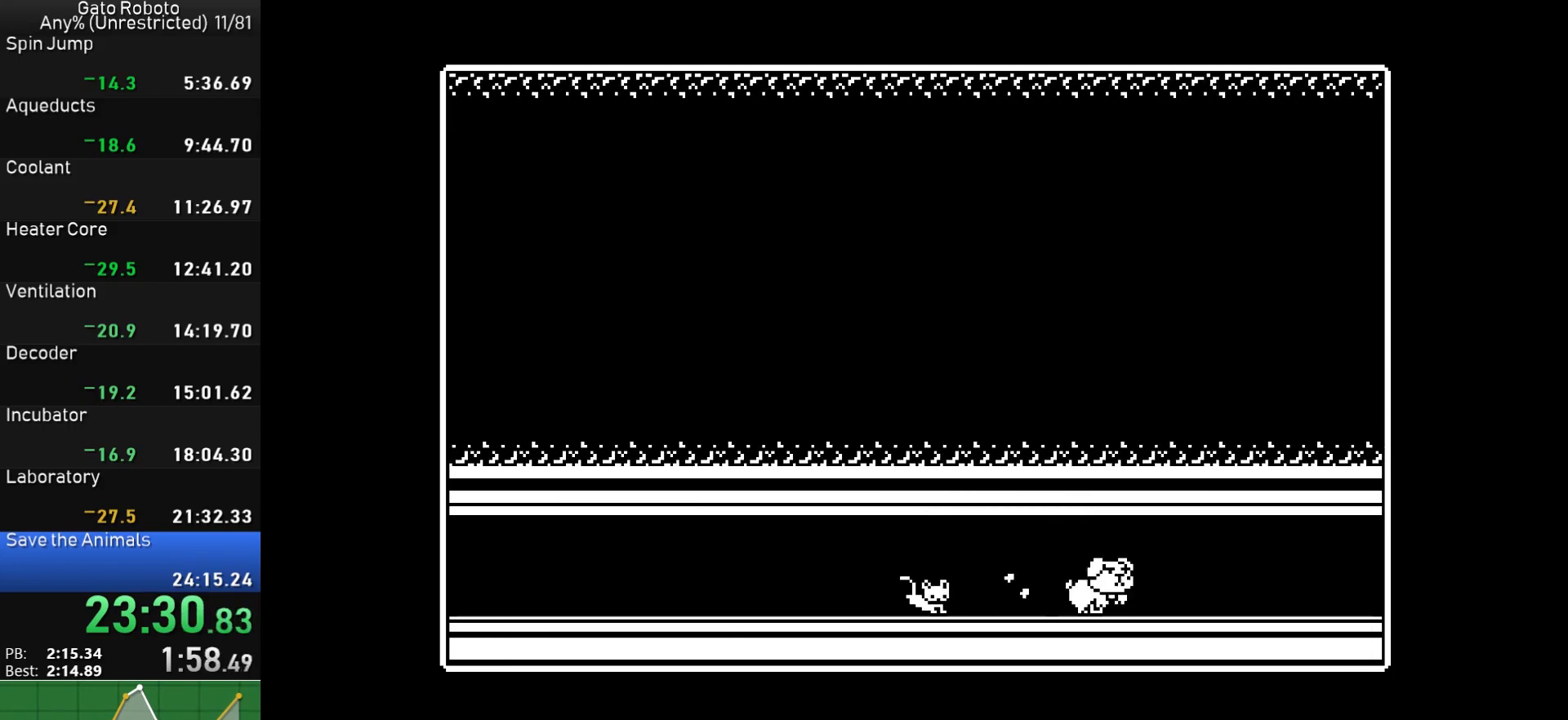
{"buttons": ["DPAD_RIGHT"], "button_events": [[67, "CROSS", "down"], [467, "CROSS", "up"]]}
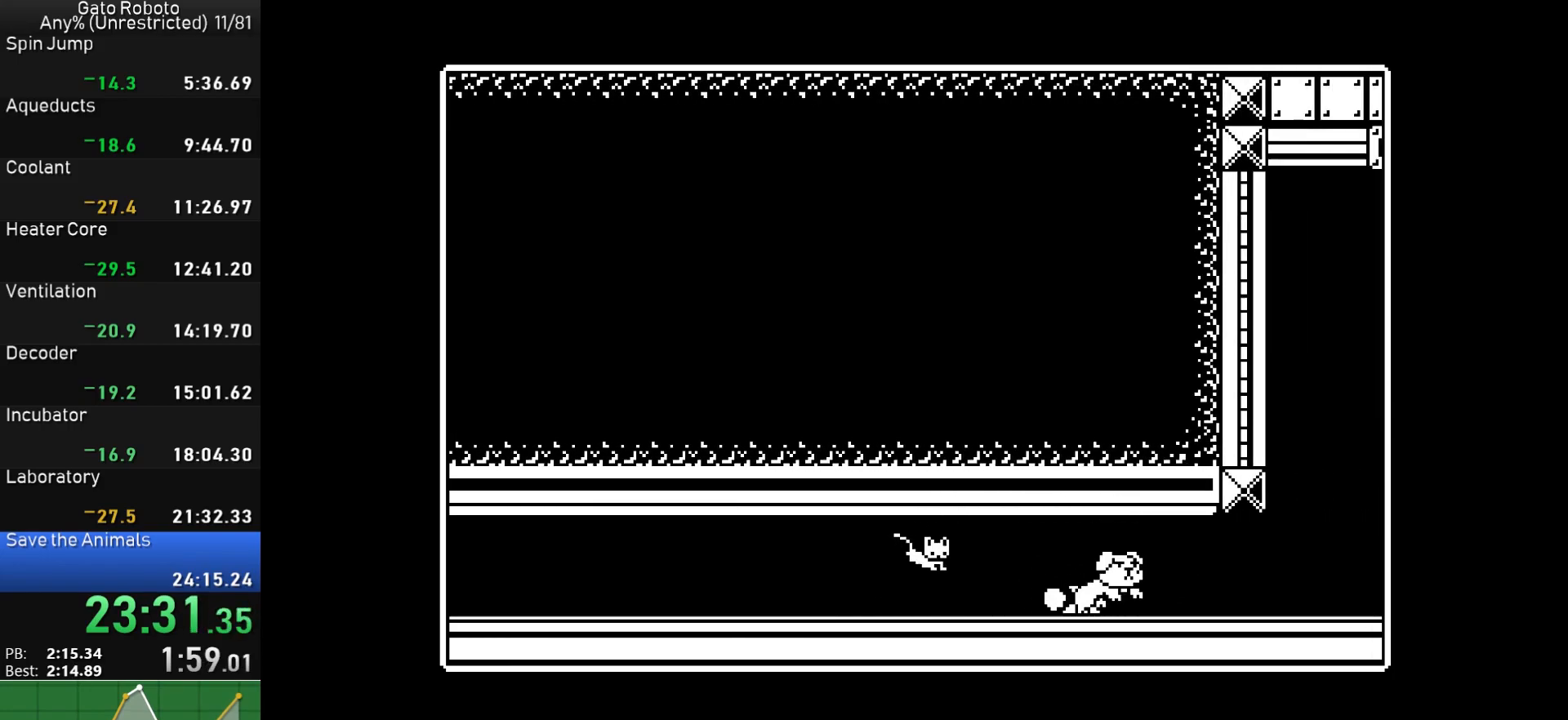
{"buttons": ["CROSS", "DPAD_RIGHT"], "button_events": [[167, "CROSS", "down"]]}
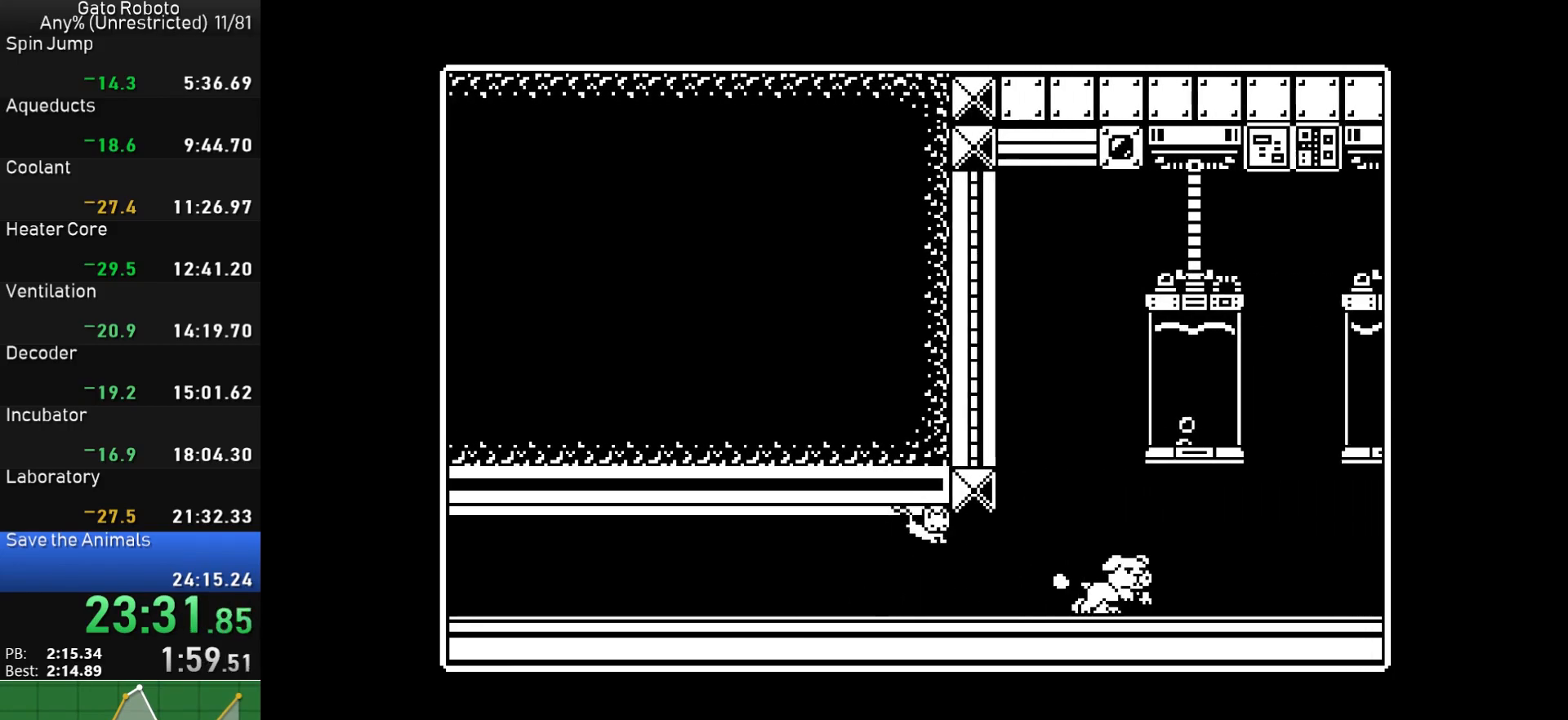
{"buttons": ["CROSS", "DPAD_RIGHT"], "button_events": [[33, "CROSS", "up"], [200, "CROSS", "down"]]}
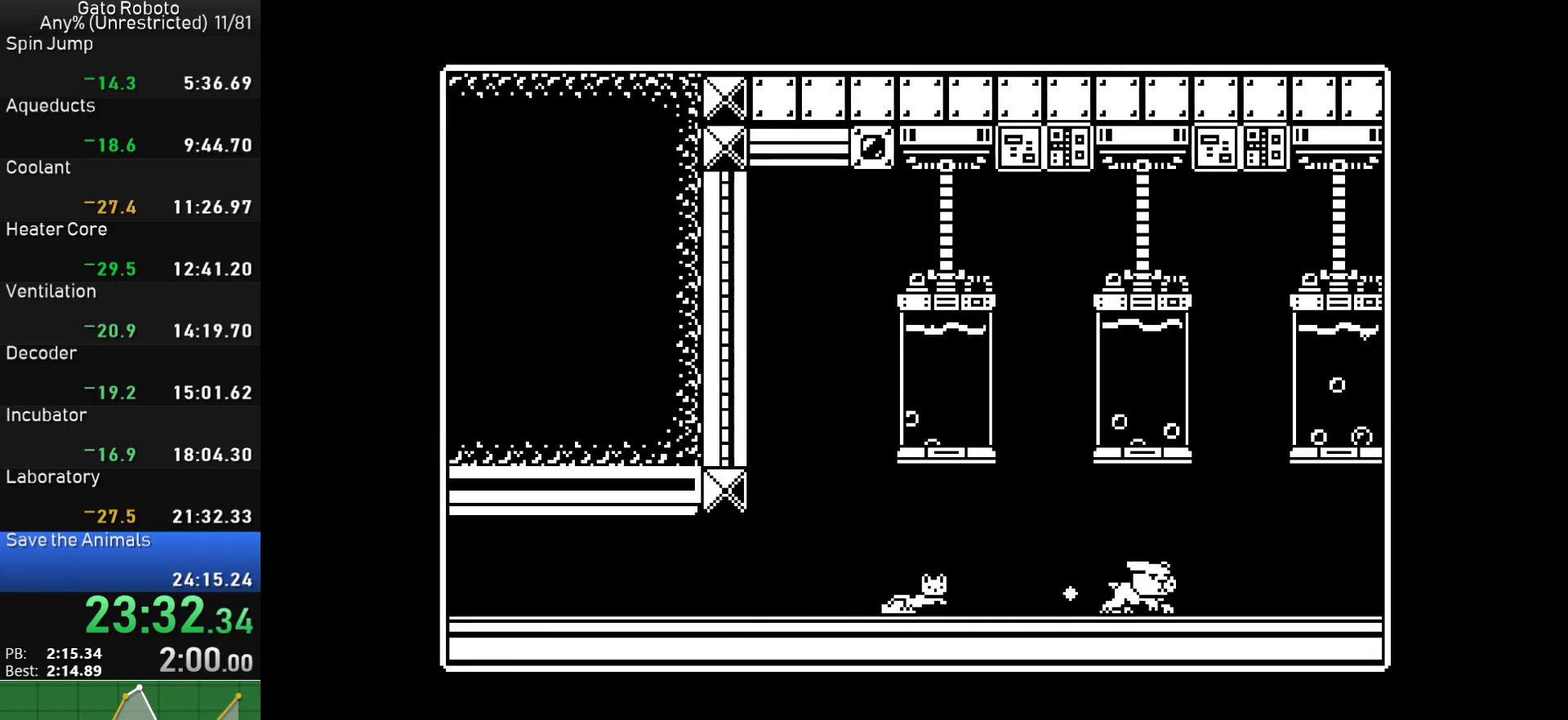
{"buttons": ["CROSS", "DPAD_RIGHT"], "button_events": [[67, "CROSS", "up"], [133, "CROSS", "down"]]}
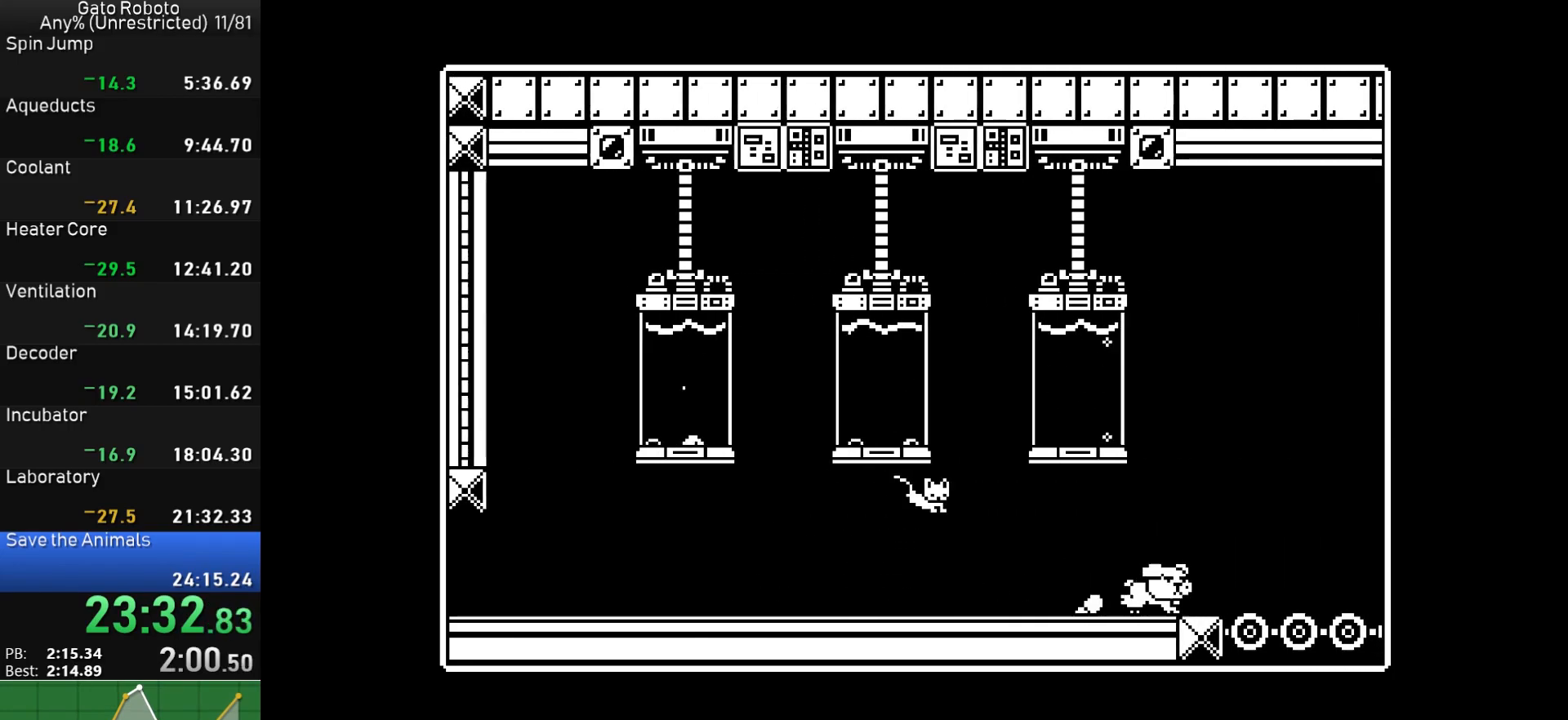
{"buttons": ["DPAD_RIGHT"], "button_events": [[17, "CROSS", "up"], [283, "CROSS", "down"], [333, "CROSS", "up"]]}
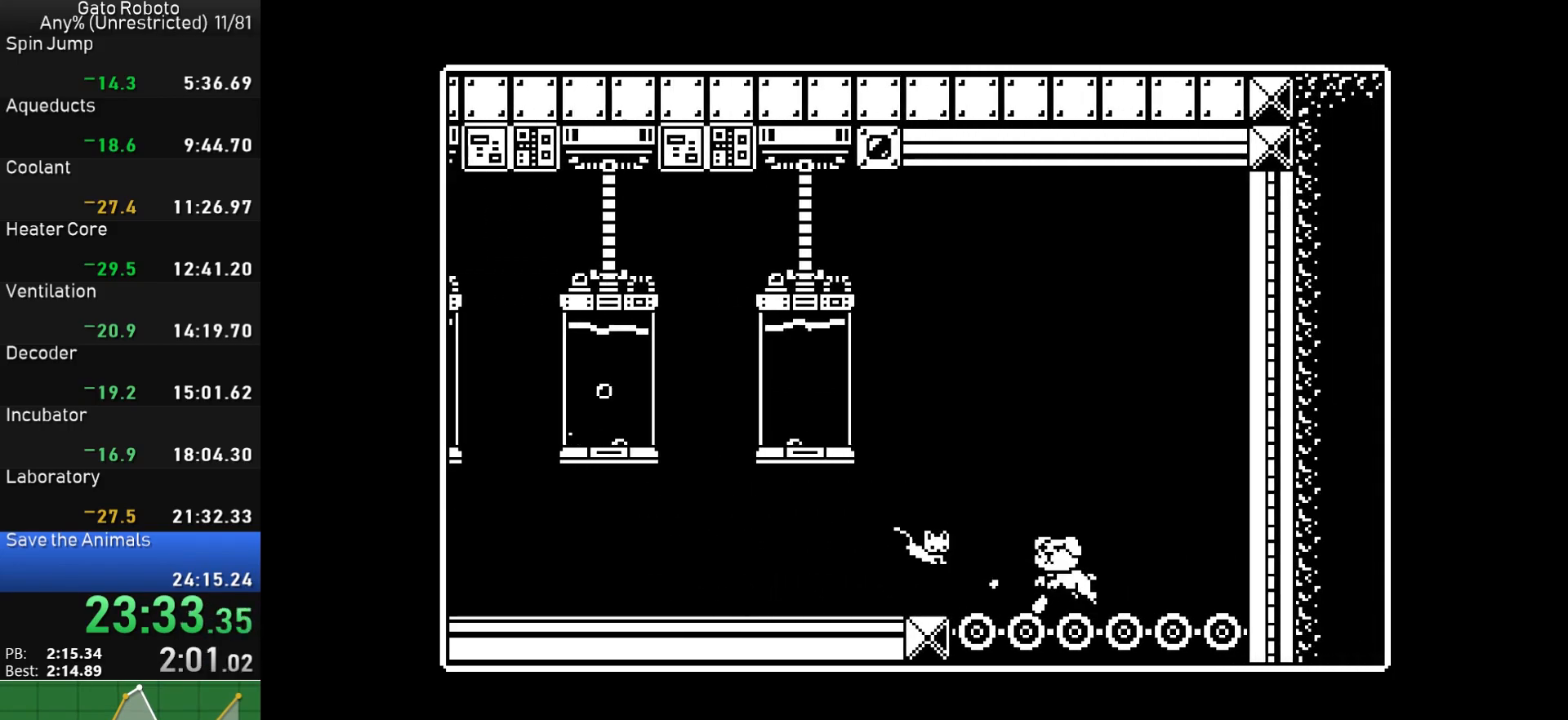
{"buttons": [], "button_events": [[117, "DPAD_DOWN", "down"], [217, "CROSS", "down"], [267, "CROSS", "up"], [367, "DPAD_DOWN", "up"], [450, "DPAD_RIGHT", "up"]]}
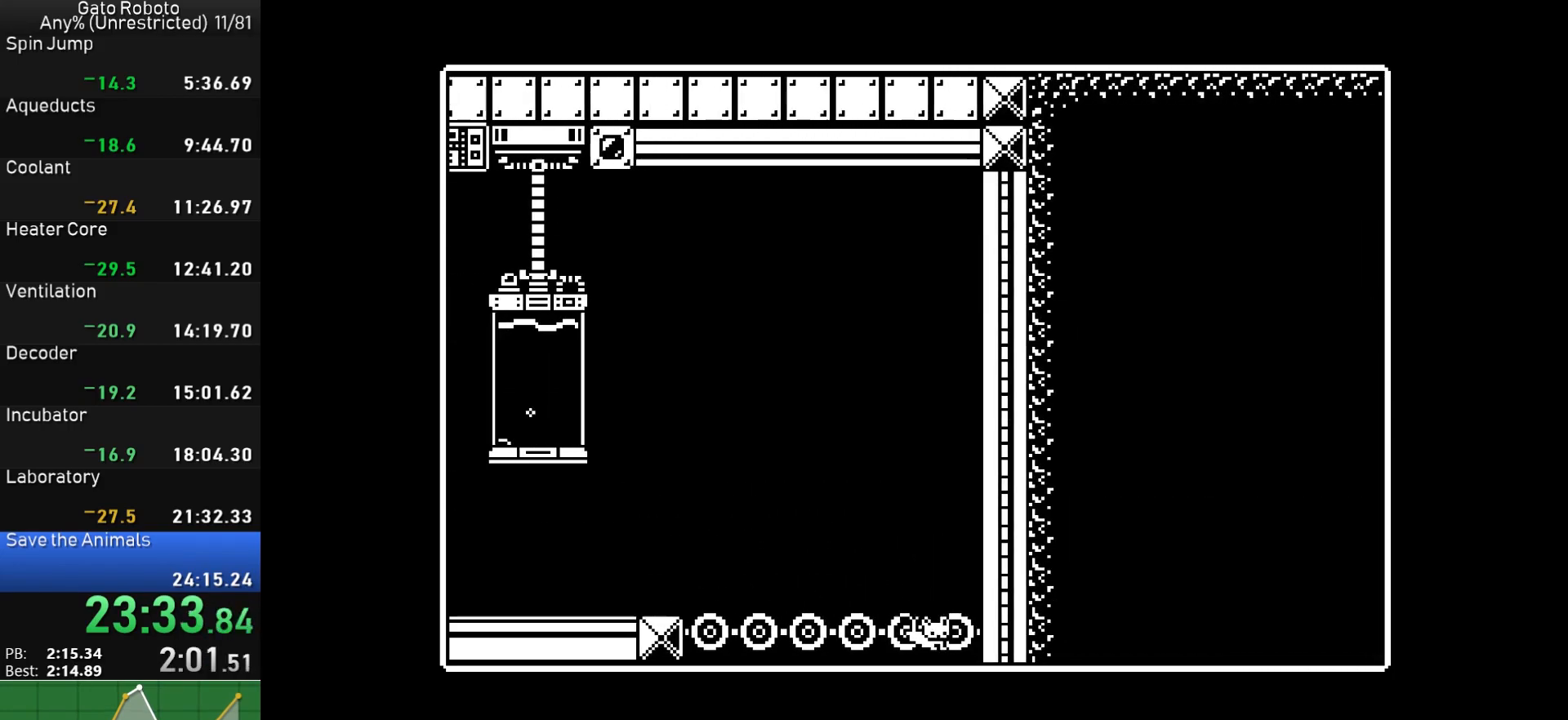
{"buttons": [], "button_events": []}
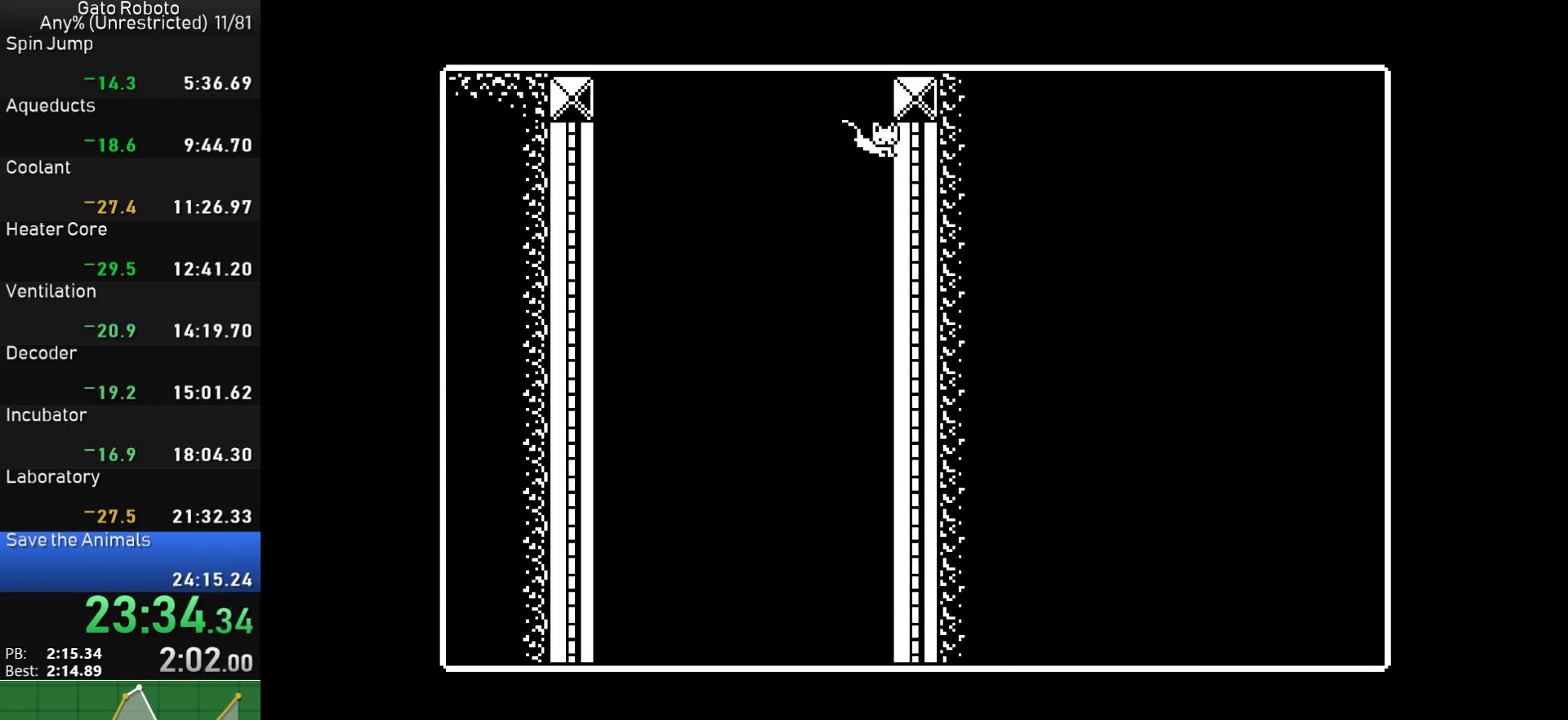
{"buttons": [], "button_events": []}
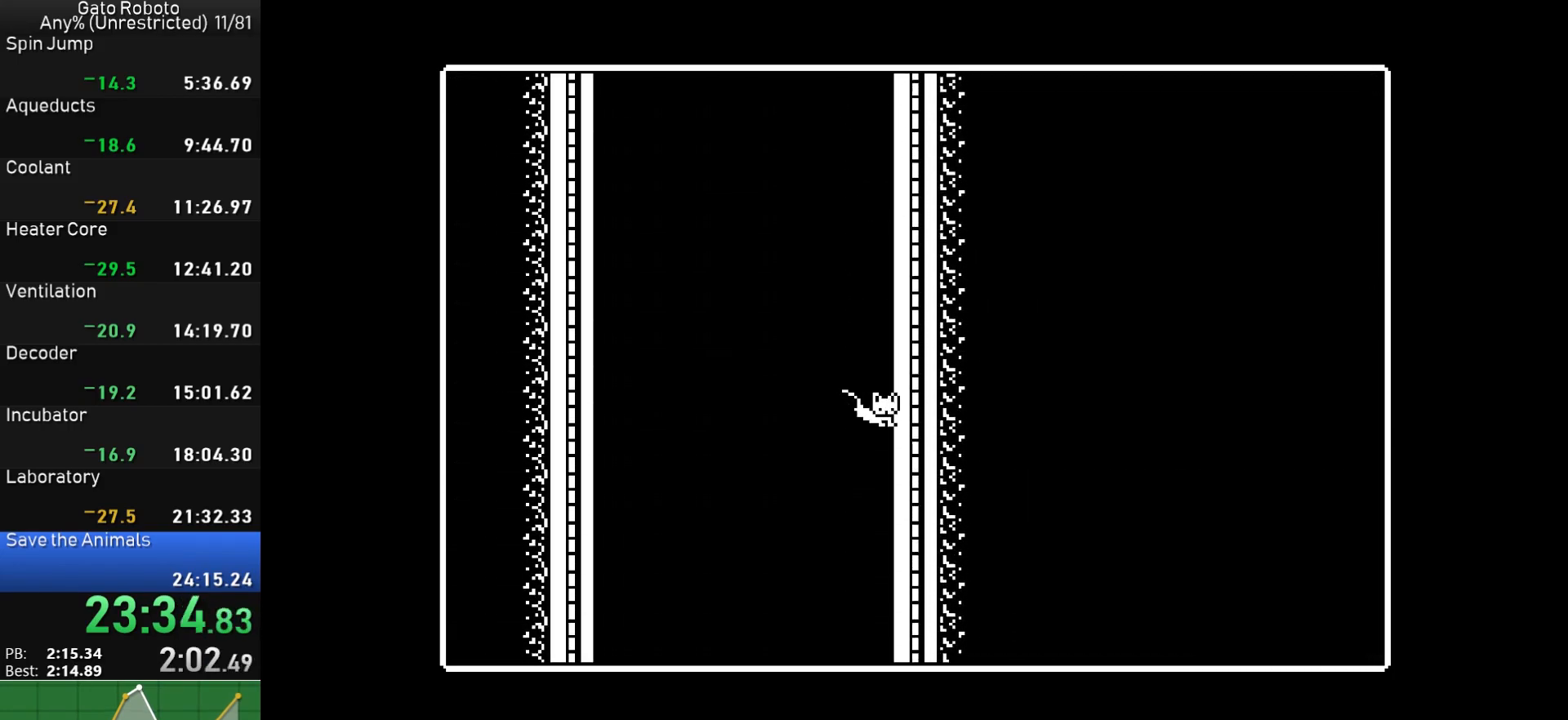
{"buttons": [], "button_events": []}
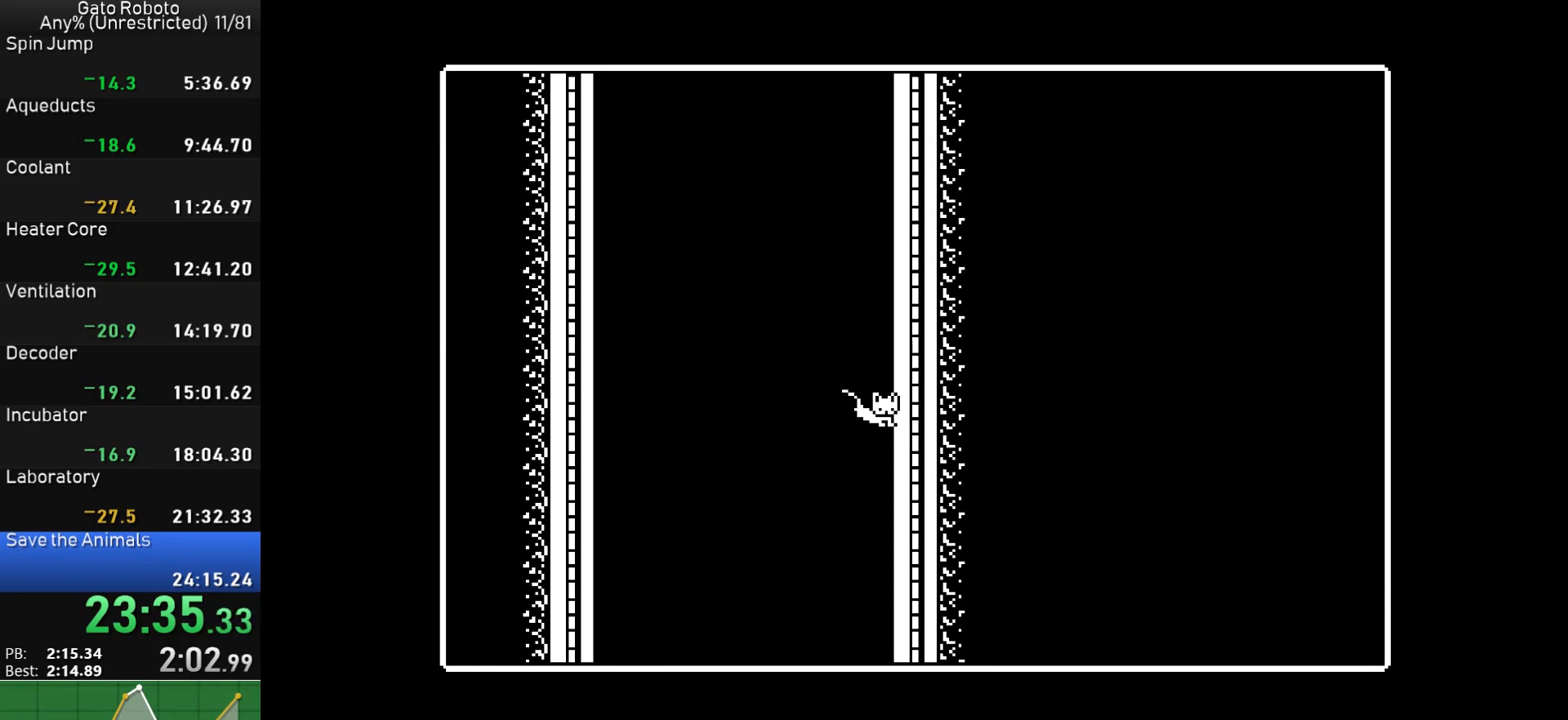
{"buttons": ["DPAD_RIGHT"], "button_events": [[367, "DPAD_RIGHT", "down"]]}
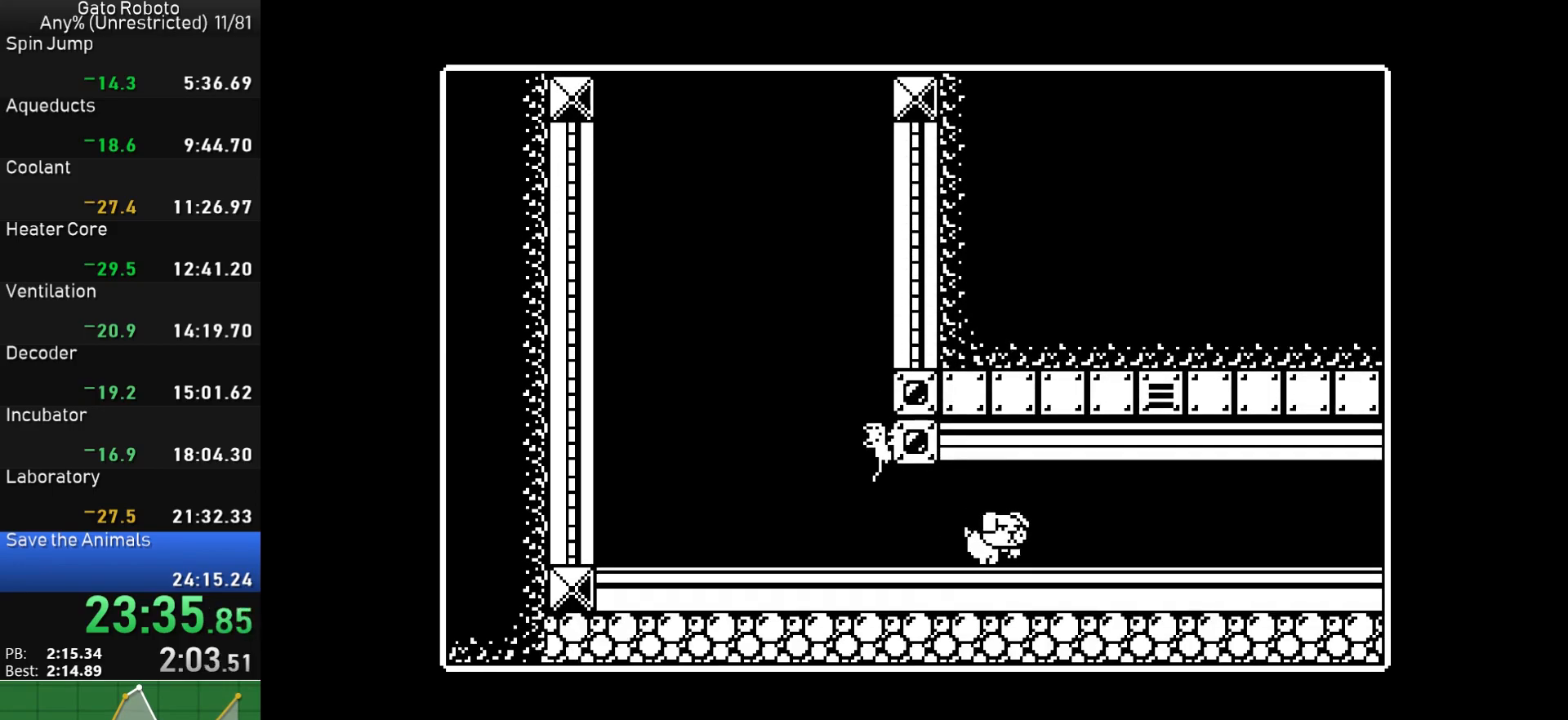
{"buttons": ["CROSS", "DPAD_RIGHT"], "button_events": [[300, "CROSS", "down"]]}
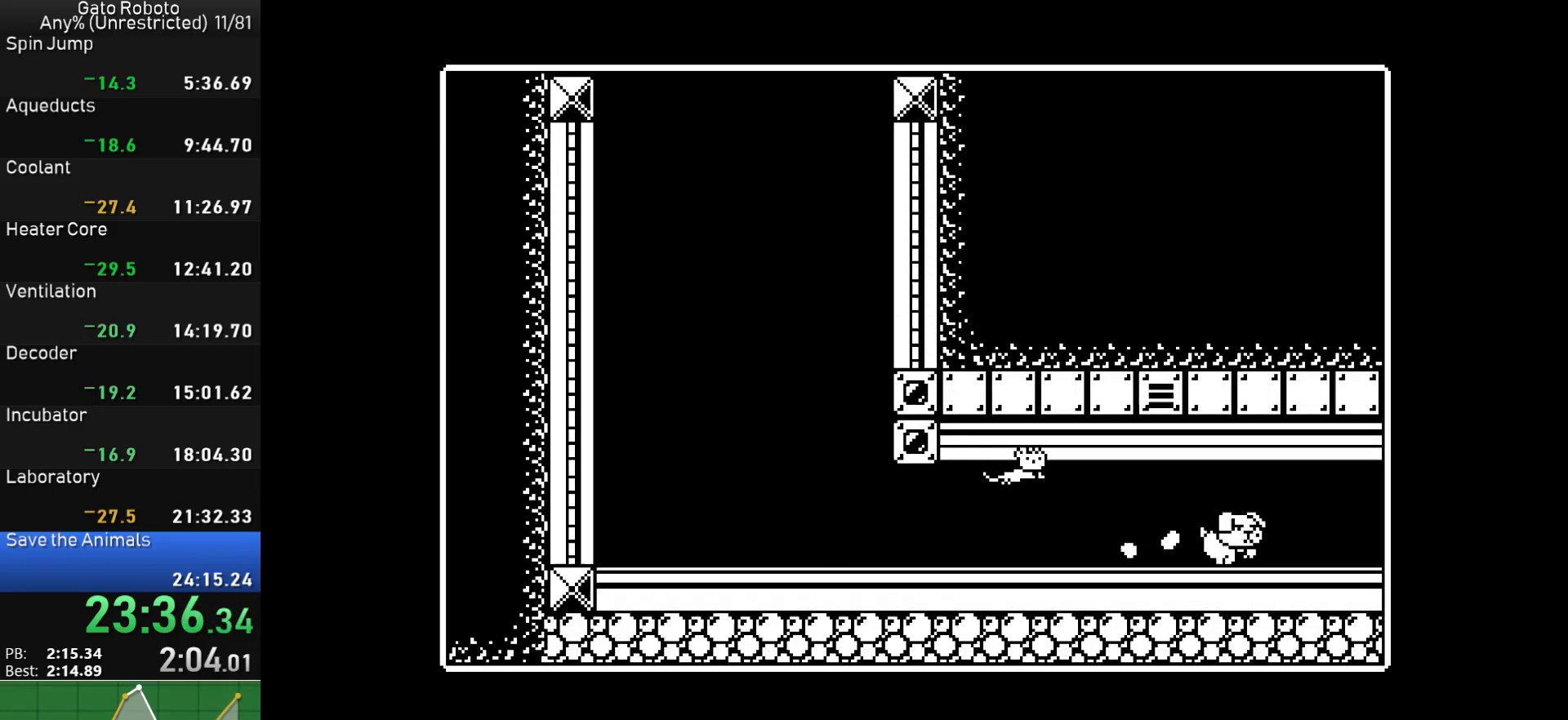
{"buttons": ["CROSS", "DPAD_RIGHT"], "button_events": [[200, "CROSS", "up"], [400, "CROSS", "down"]]}
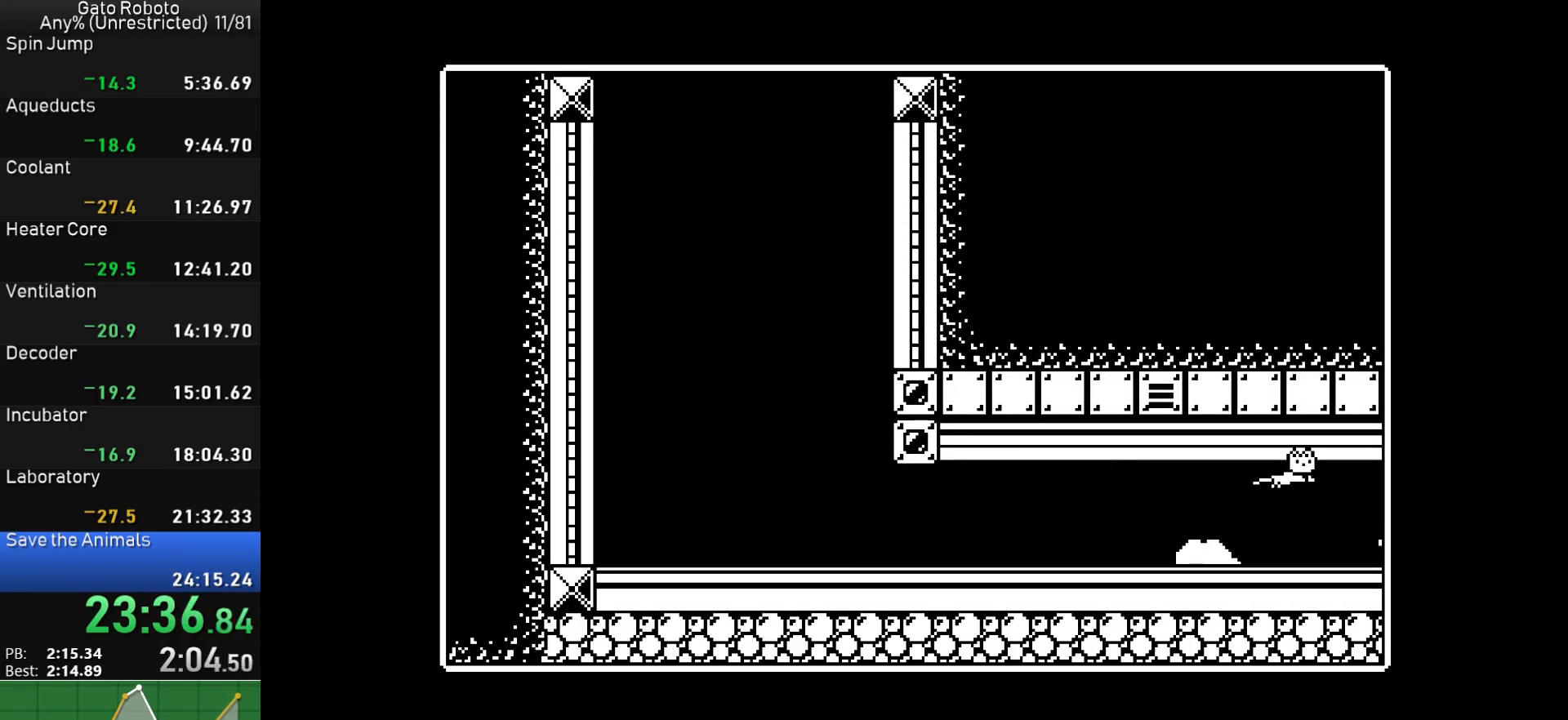
{"buttons": ["DPAD_RIGHT"], "button_events": [[450, "CROSS", "up"]]}
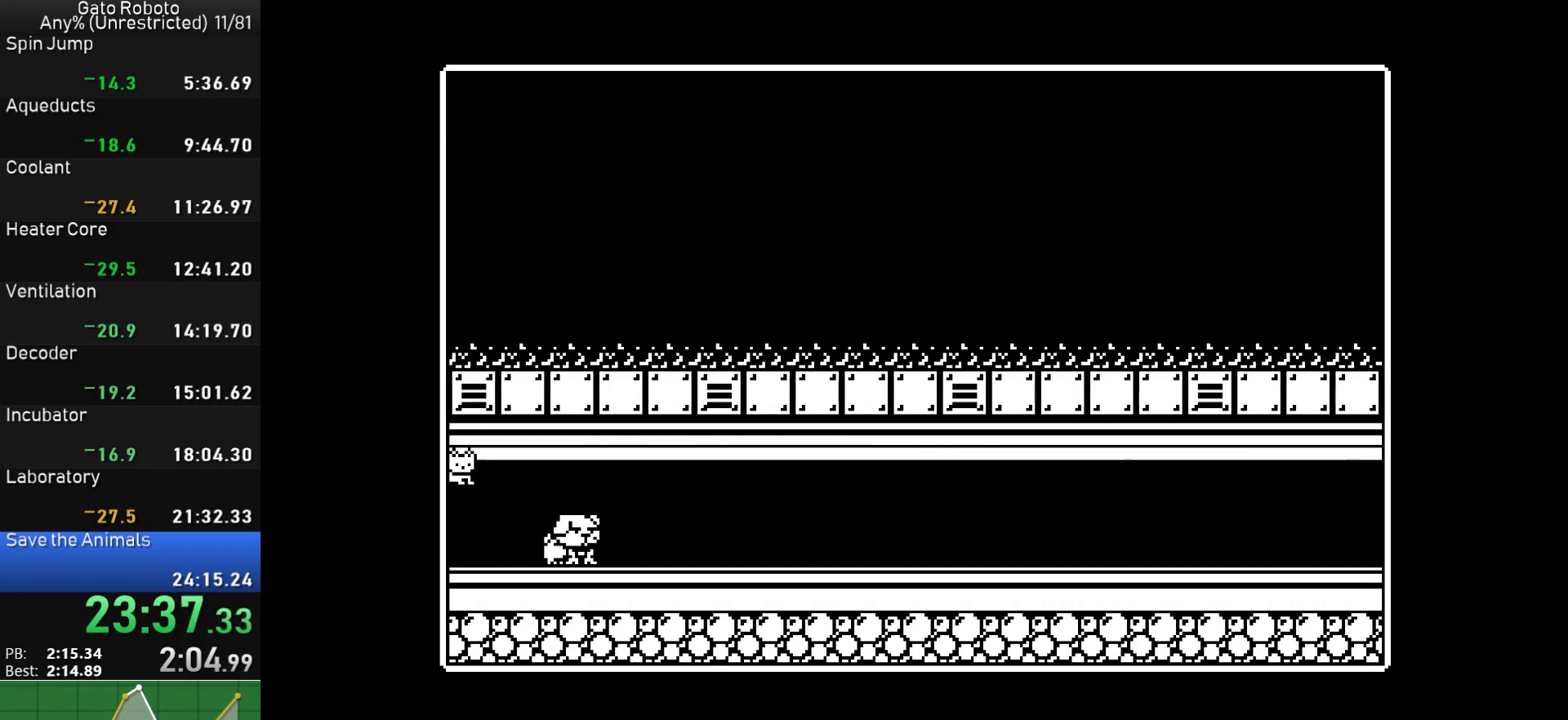
{"buttons": ["CROSS", "DPAD_RIGHT"], "button_events": [[300, "CROSS", "down"]]}
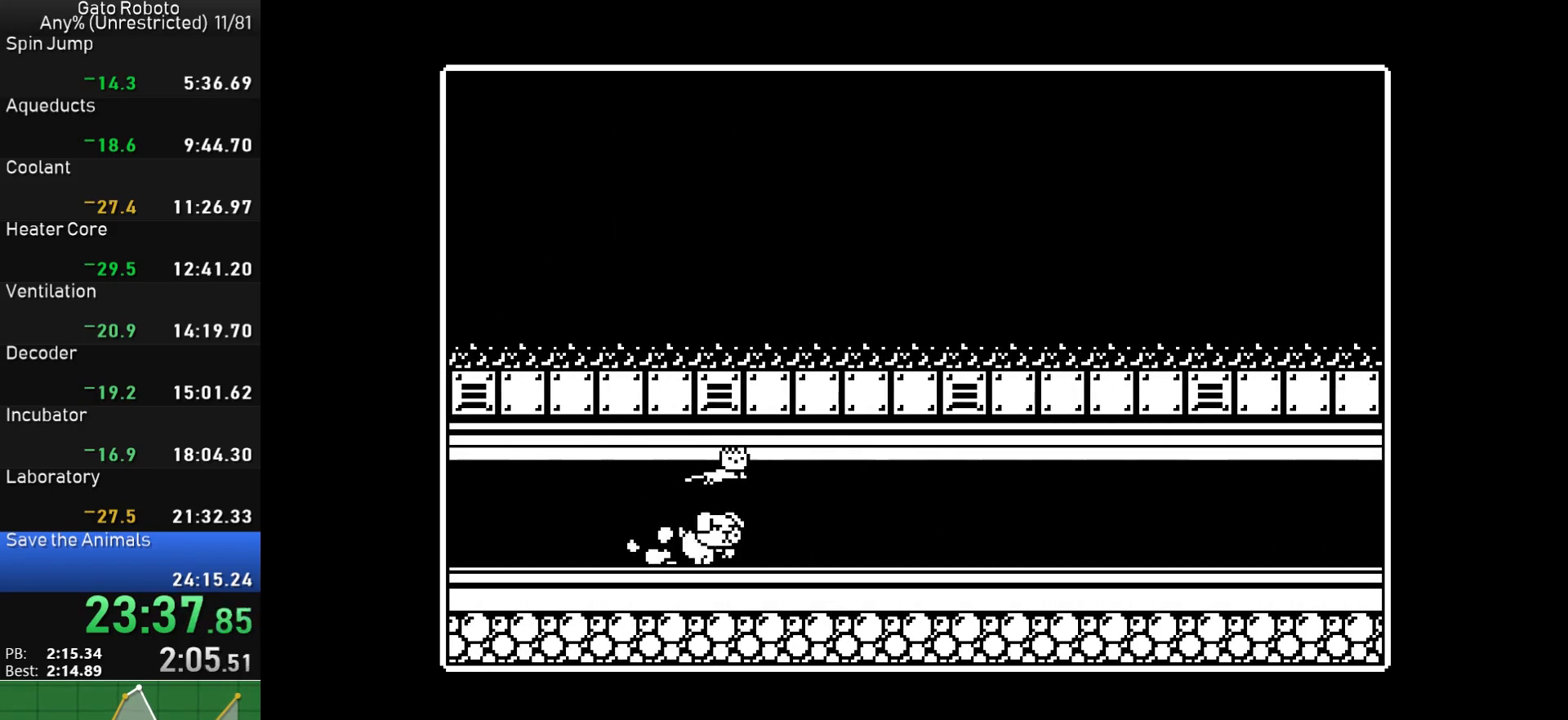
{"buttons": ["CROSS", "DPAD_RIGHT"], "button_events": [[250, "CROSS", "up"], [433, "CROSS", "down"]]}
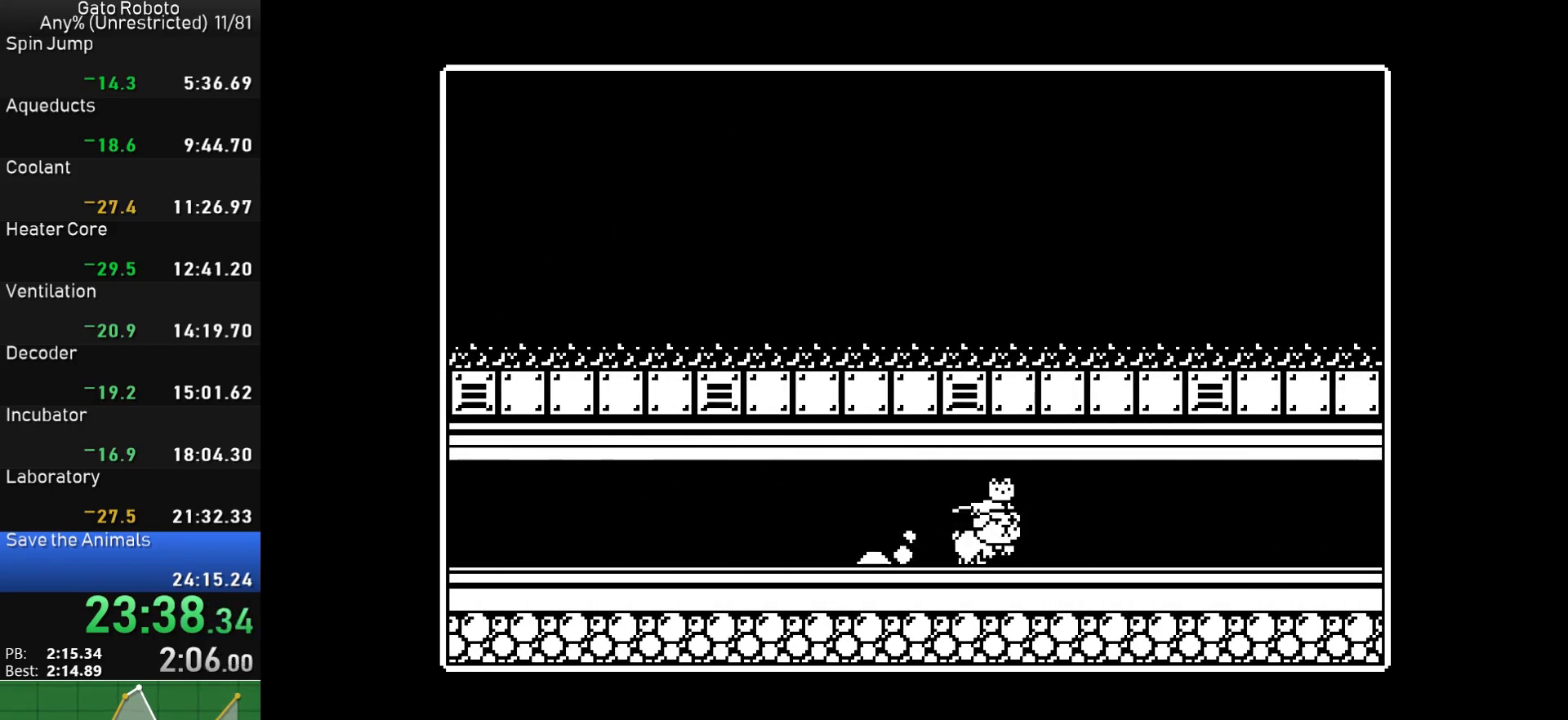
{"buttons": ["DPAD_RIGHT"], "button_events": [[400, "CROSS", "up"]]}
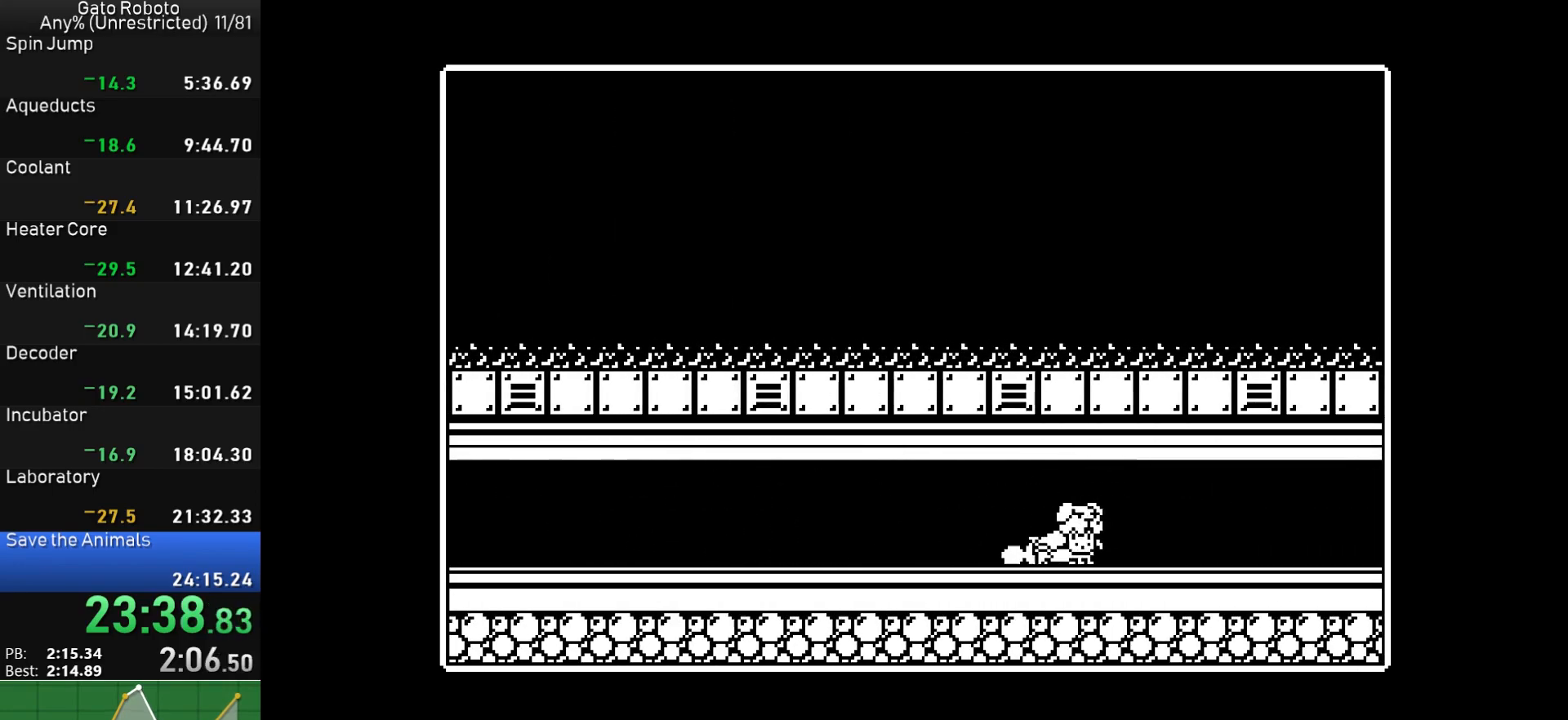
{"buttons": ["CROSS", "DPAD_RIGHT"], "button_events": [[67, "CROSS", "down"]]}
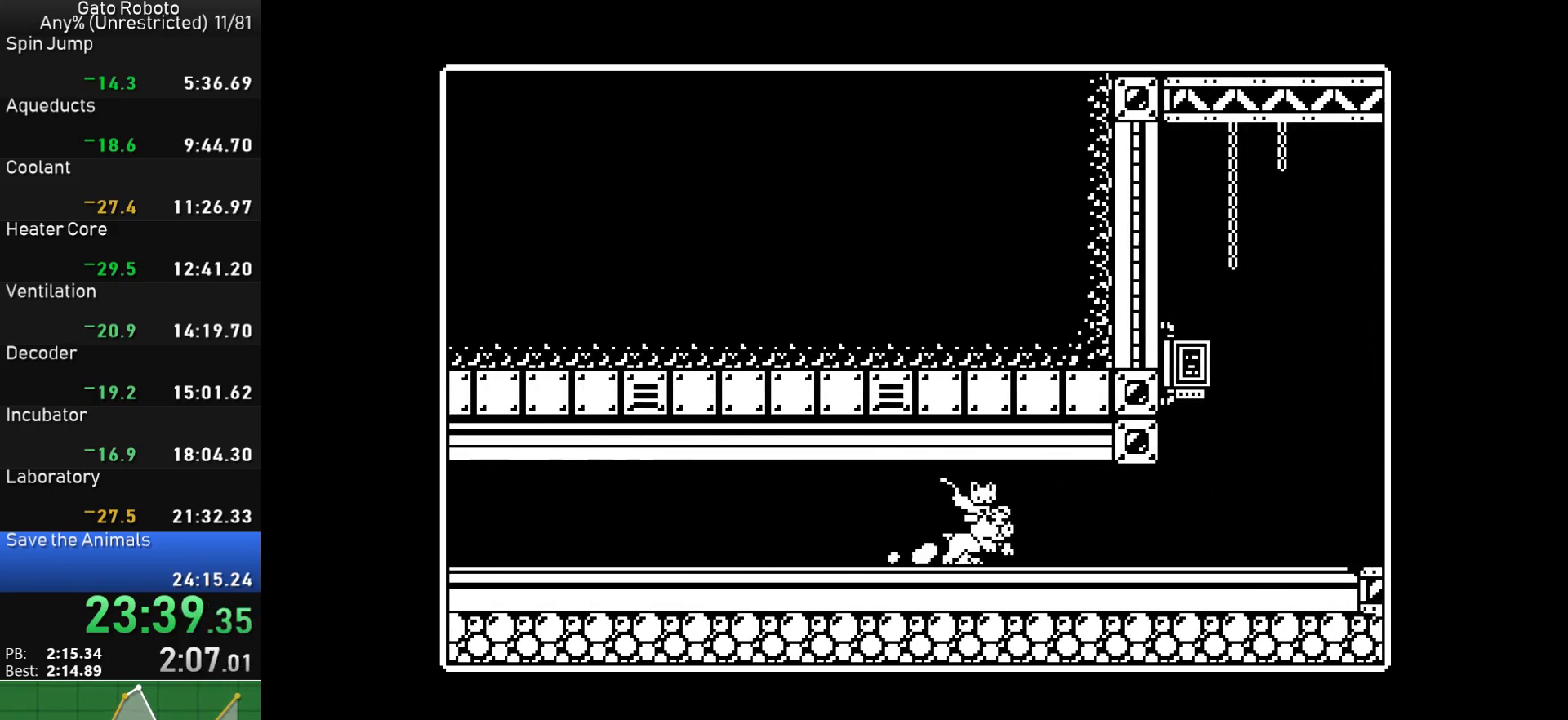
{"buttons": ["DPAD_RIGHT"], "button_events": [[33, "CROSS", "up"], [150, "CROSS", "down"], [467, "CROSS", "up"]]}
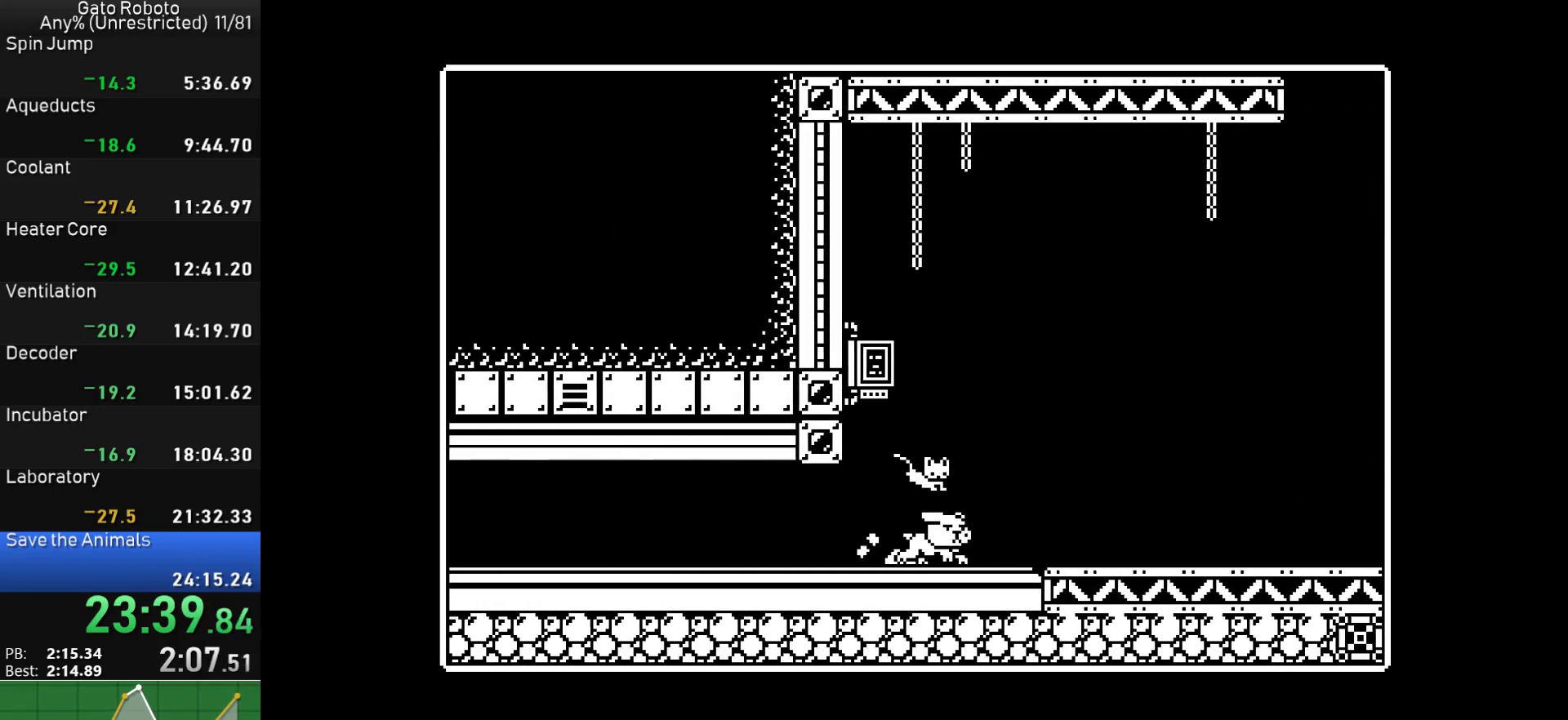
{"buttons": ["DPAD_RIGHT"], "button_events": [[250, "CROSS", "down"], [317, "CROSS", "up"]]}
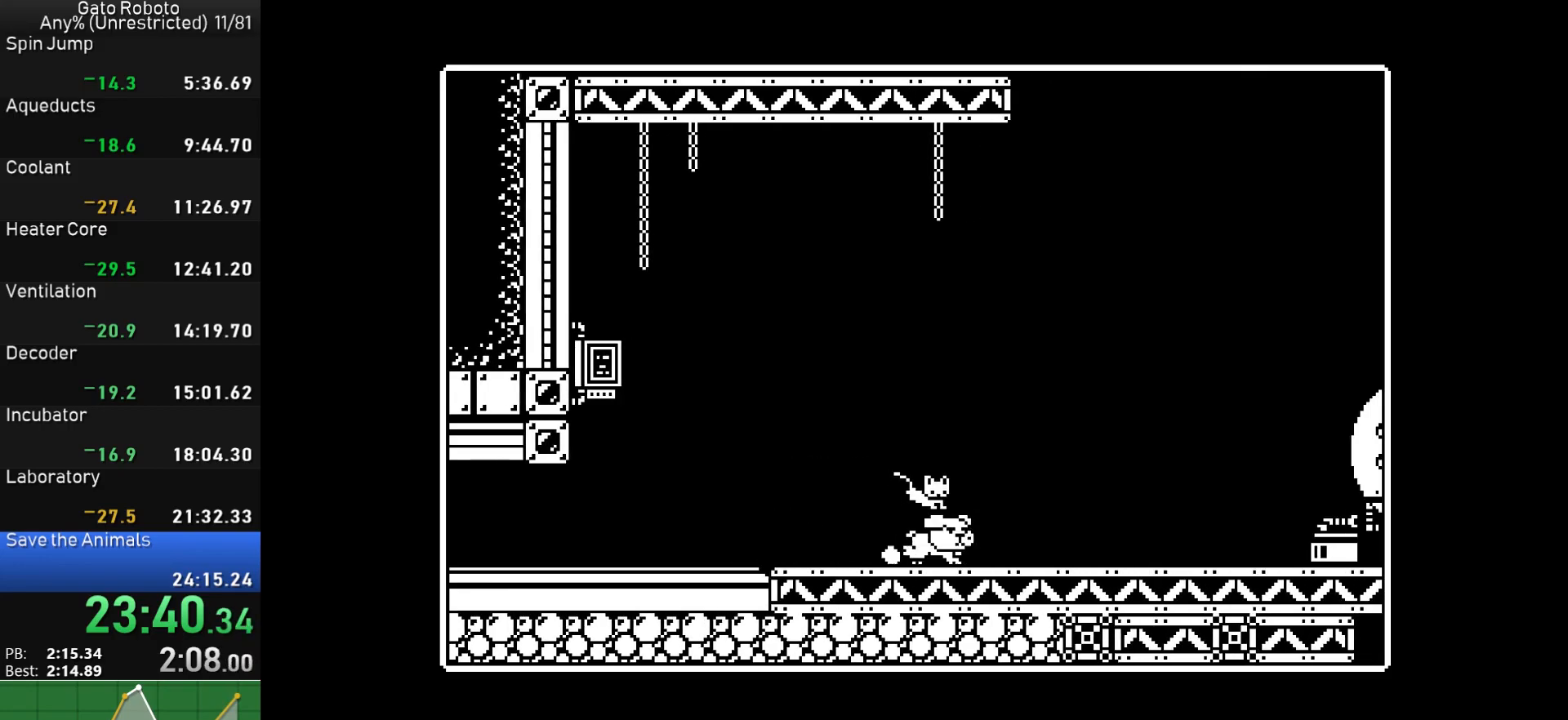
{"buttons": ["DPAD_RIGHT"], "button_events": [[183, "CROSS", "down"], [250, "CROSS", "up"]]}
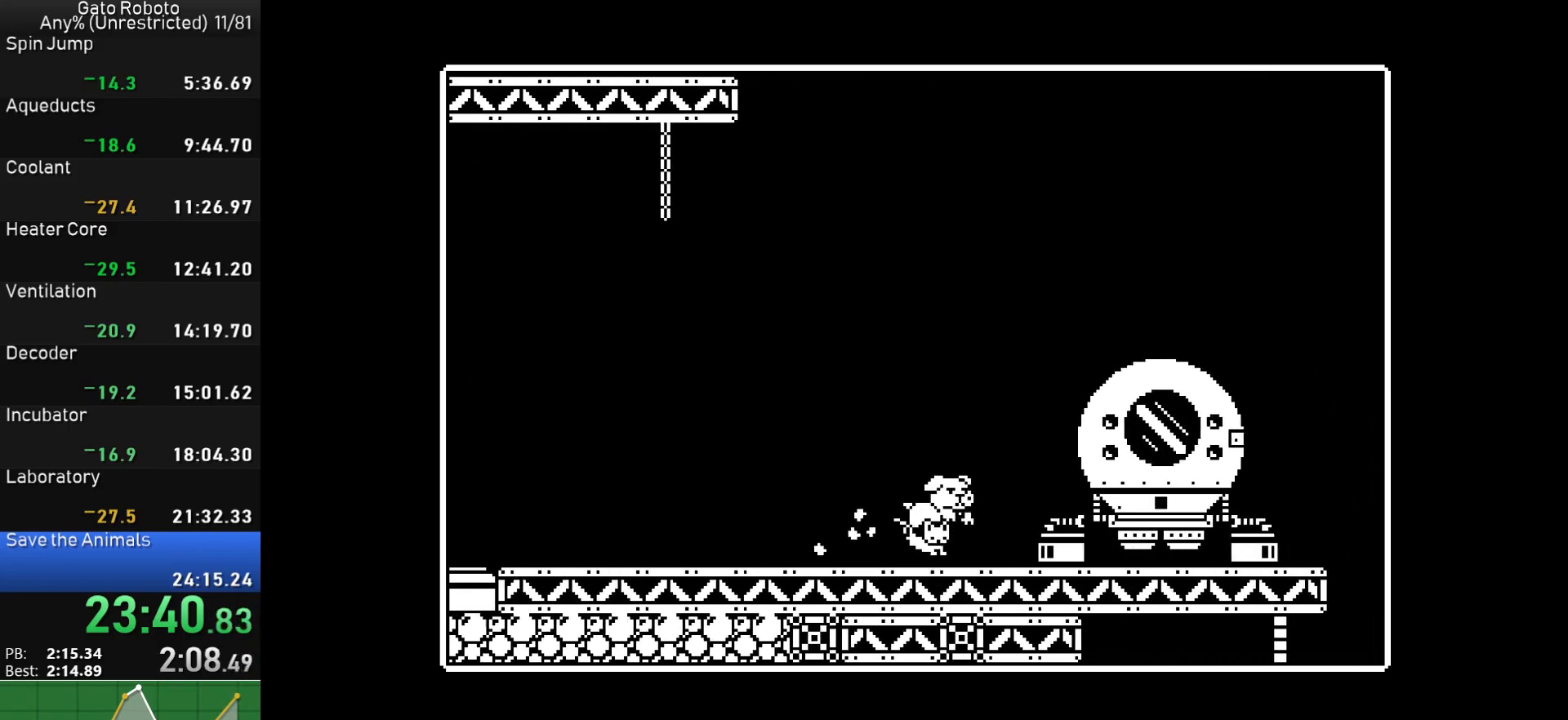
{"buttons": ["DPAD_RIGHT"], "button_events": [[83, "CROSS", "down"], [267, "CROSS", "up"]]}
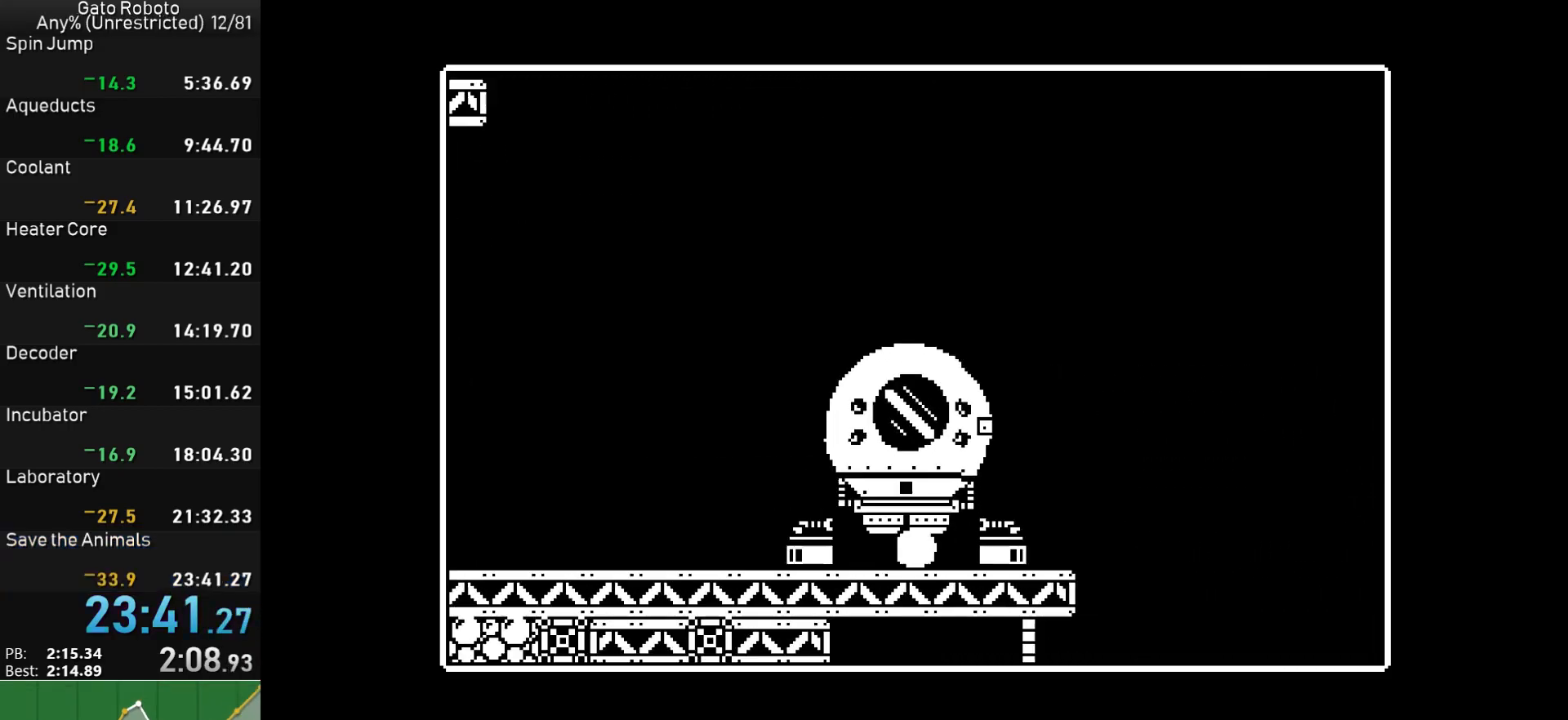
{"buttons": [], "button_events": [[100, "DPAD_RIGHT", "up"]]}